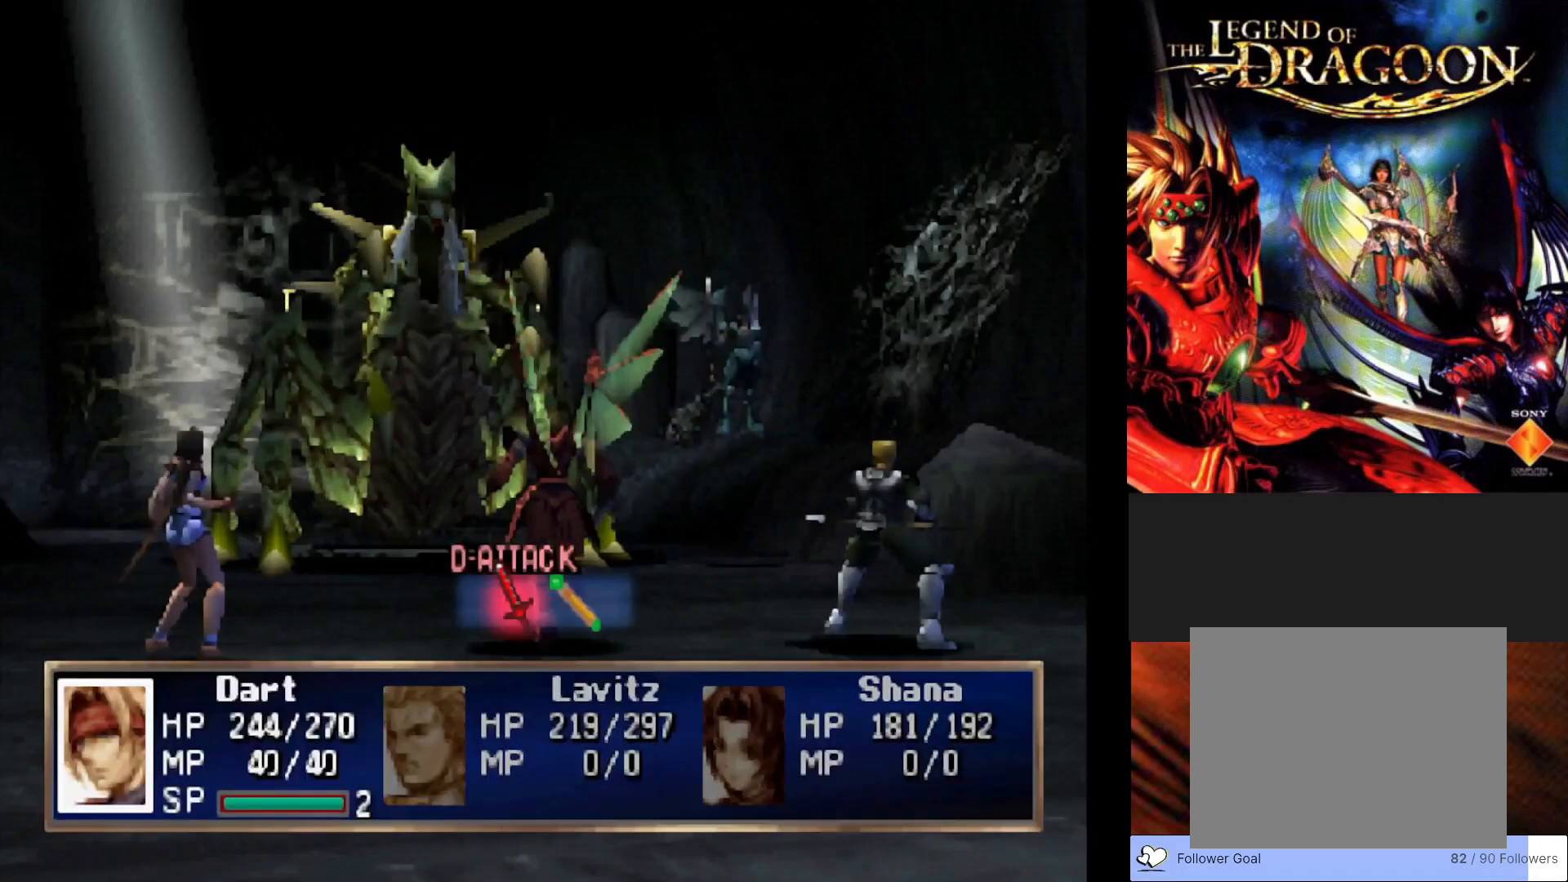
Gameplay with a controller (PlayStation layout); each line is a JSON object with the inputs held at the frame after it. "events" lists button and stick changes between this image and that frame as [ms after this image, input, new state], when the widget could be followed in between. Not read: right_stick.
{"buttons": [], "left_stick": "center", "events": [[150, "DPAD_RIGHT", "down"], [267, "DPAD_RIGHT", "up"]]}
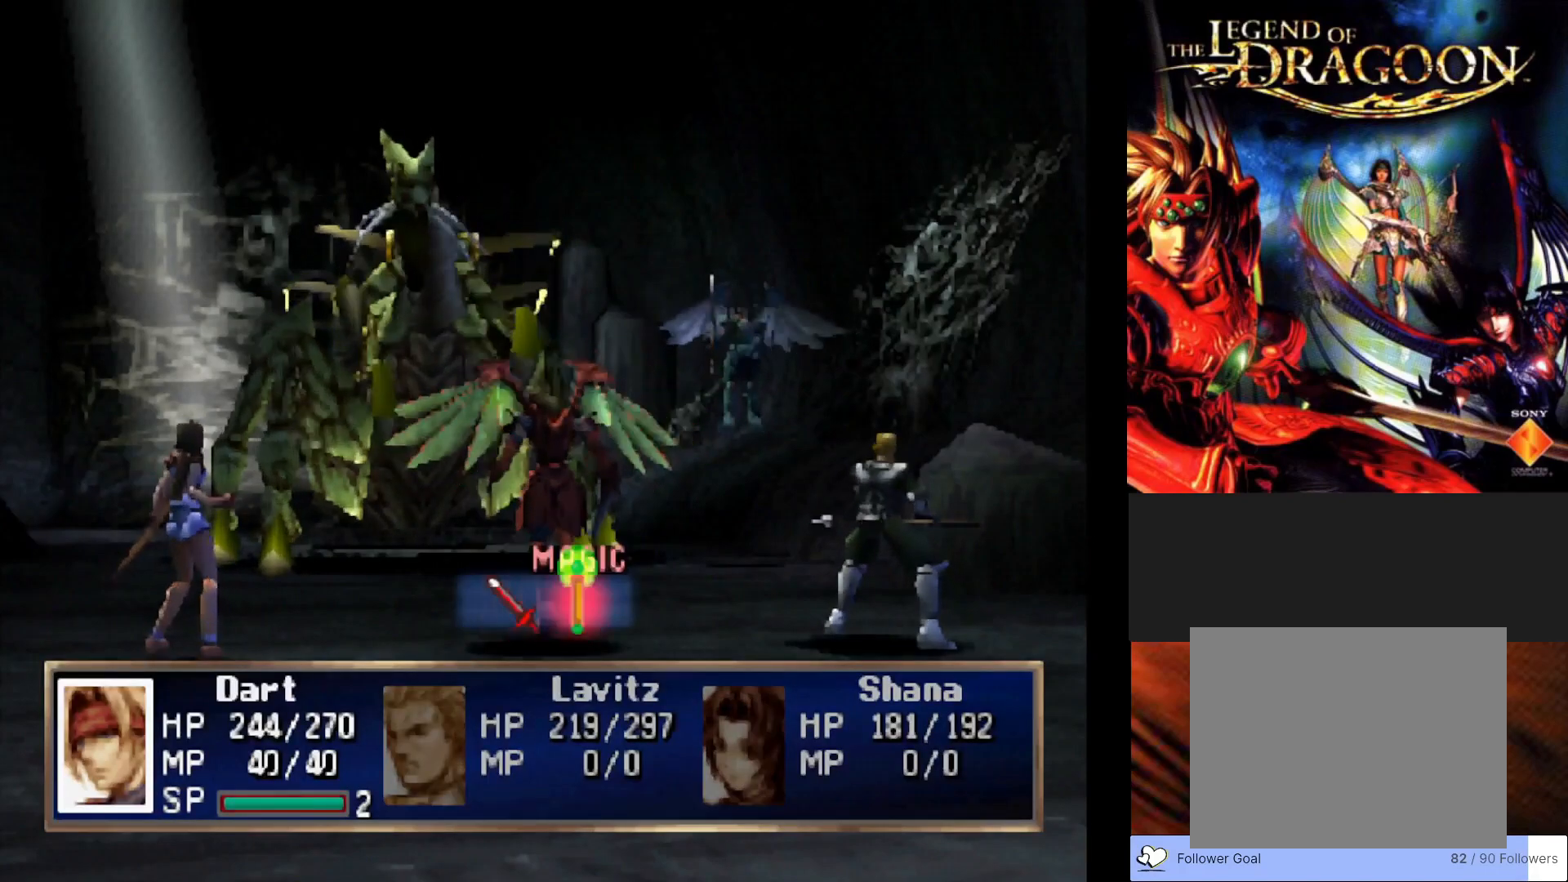
{"buttons": [], "left_stick": "center", "events": [[233, "CROSS", "down"], [433, "CROSS", "up"]]}
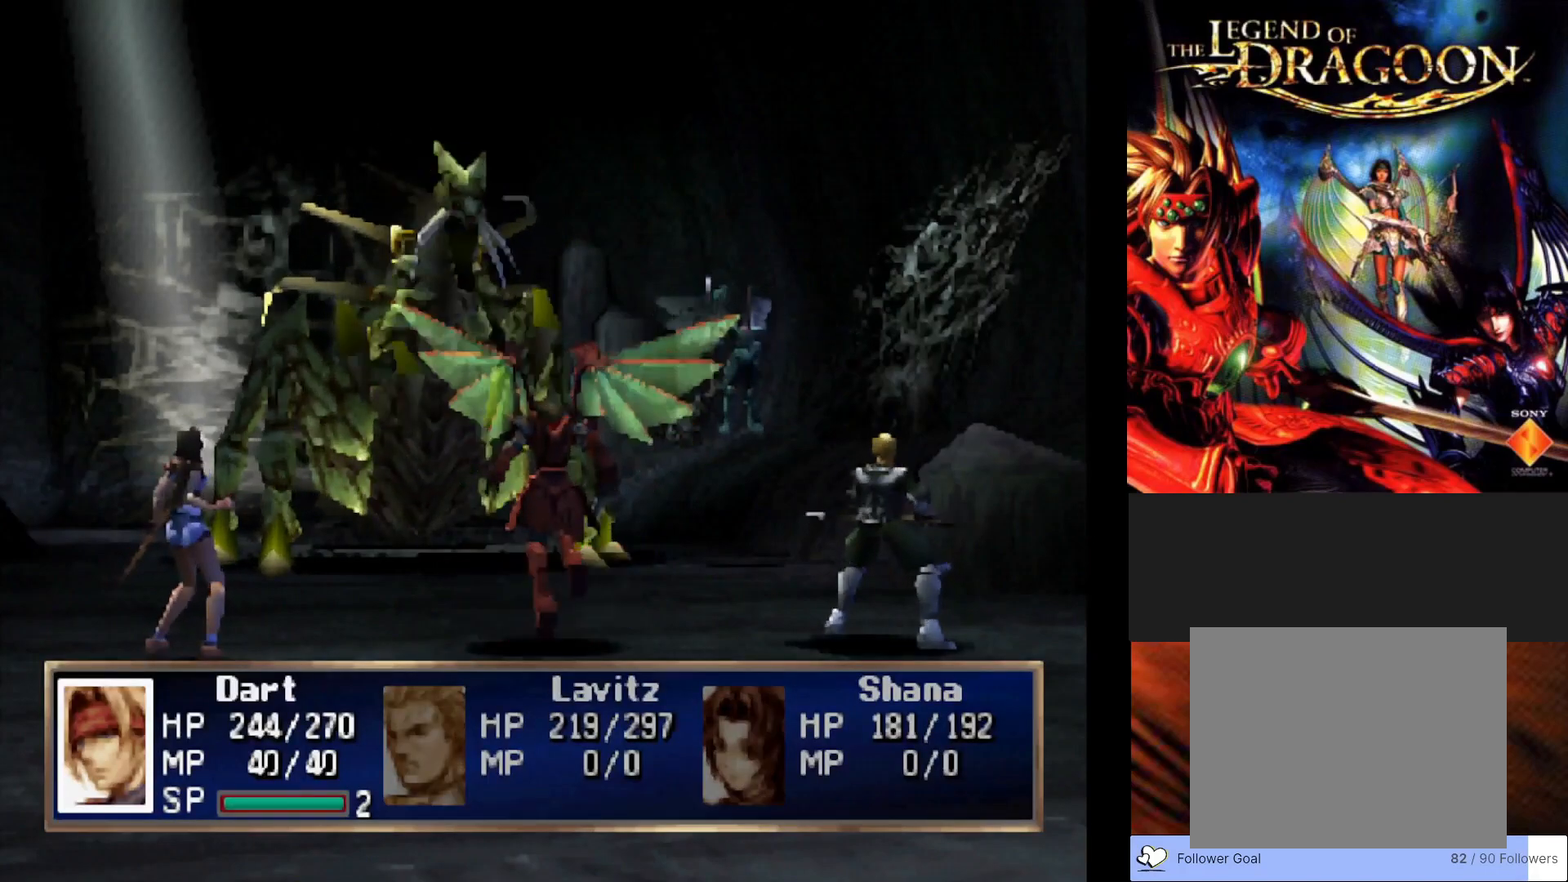
{"buttons": ["DPAD_DOWN"], "left_stick": "center", "events": [[450, "DPAD_DOWN", "down"]]}
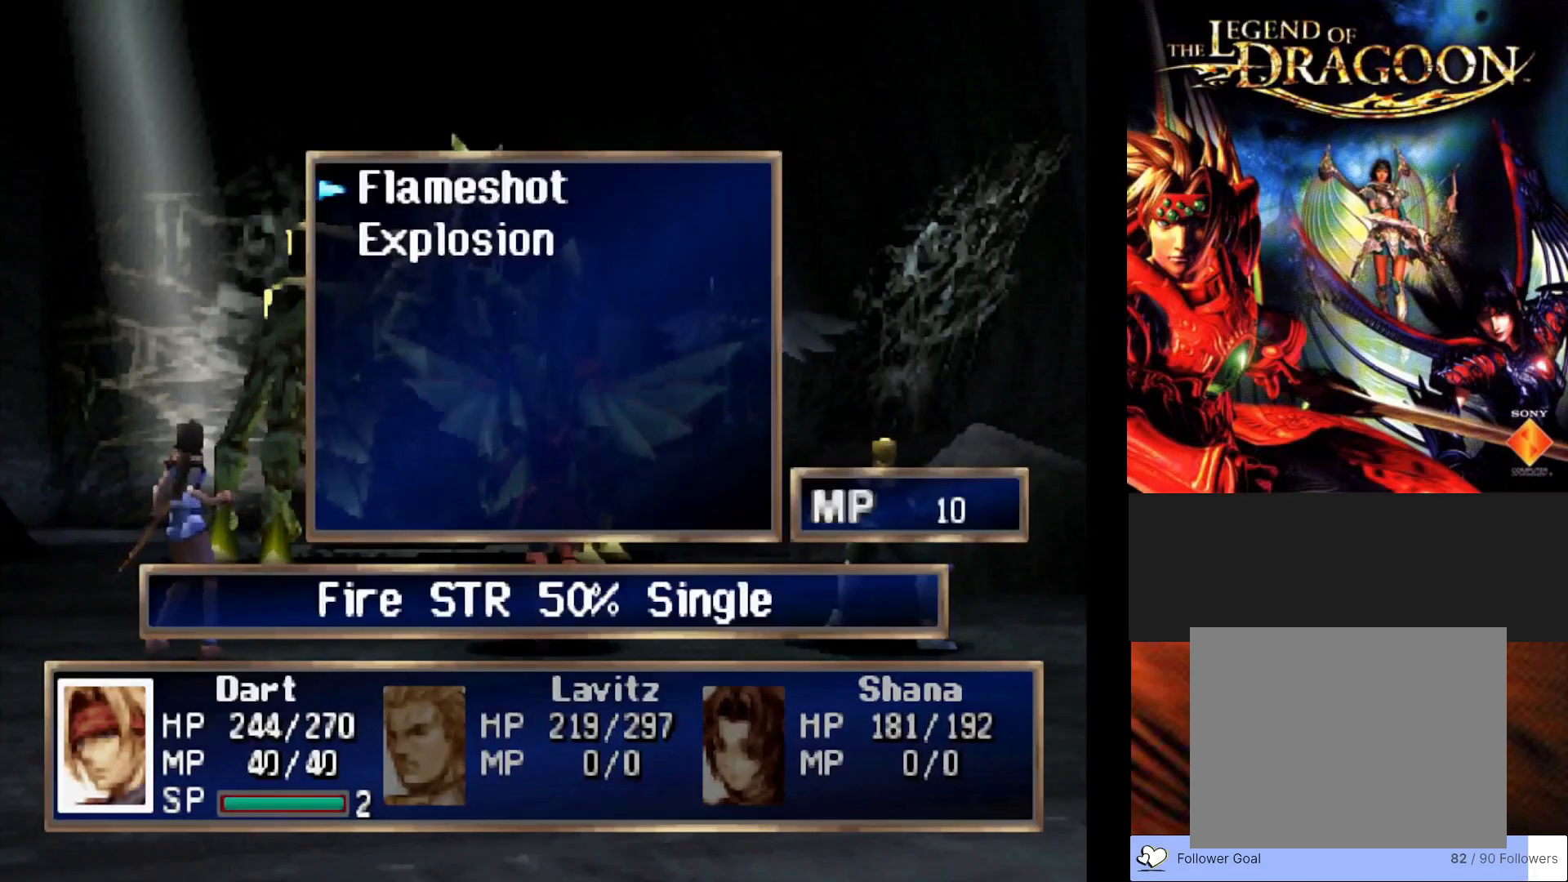
{"buttons": [], "left_stick": "center", "events": [[67, "DPAD_DOWN", "up"]]}
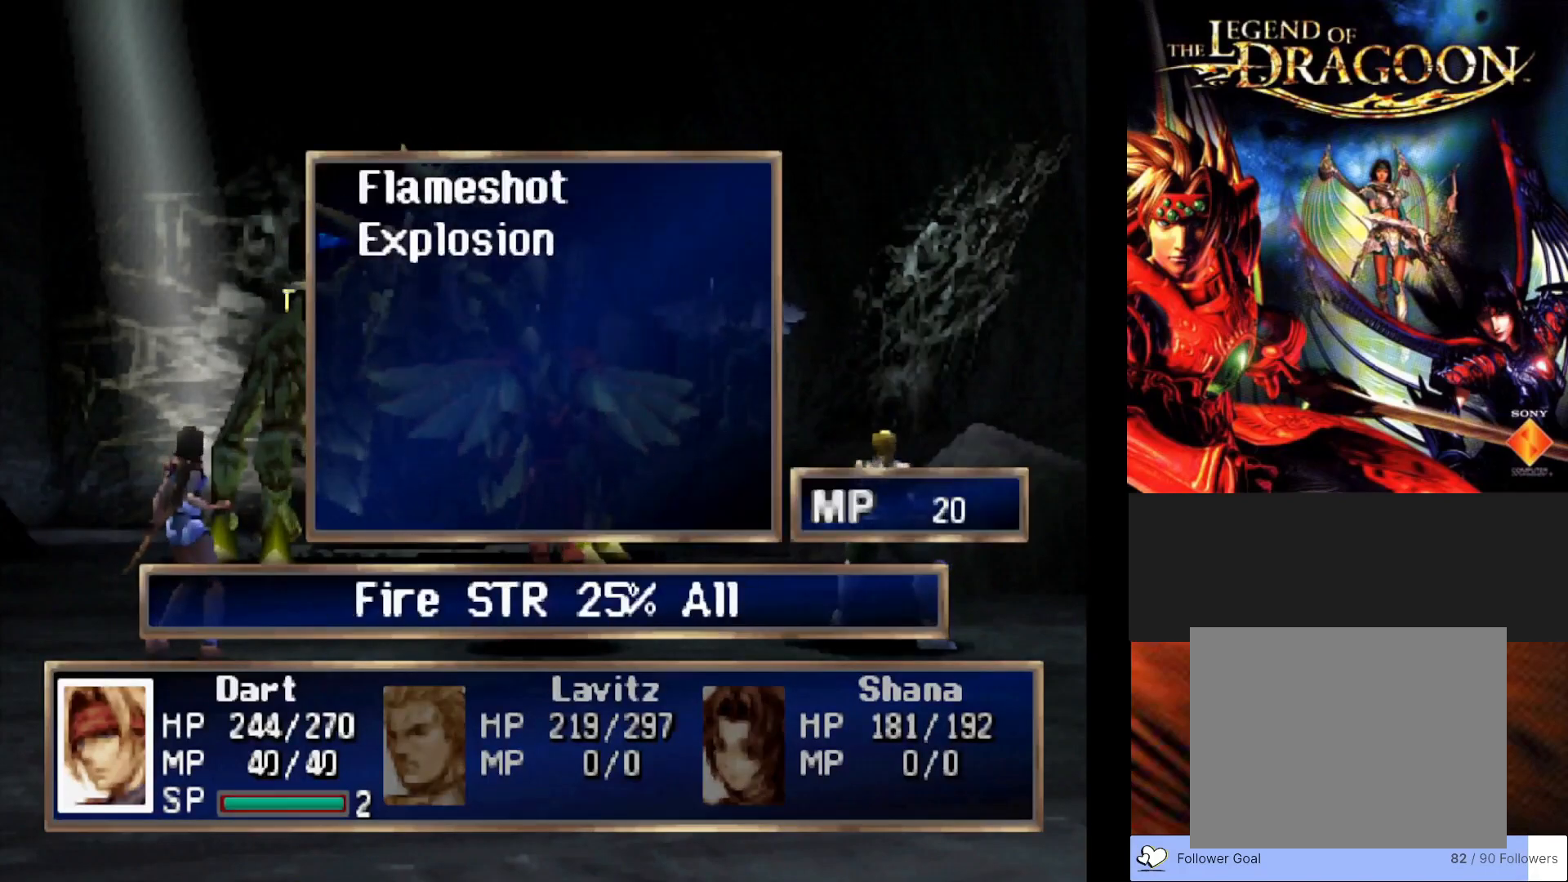
{"buttons": [], "left_stick": "center", "events": []}
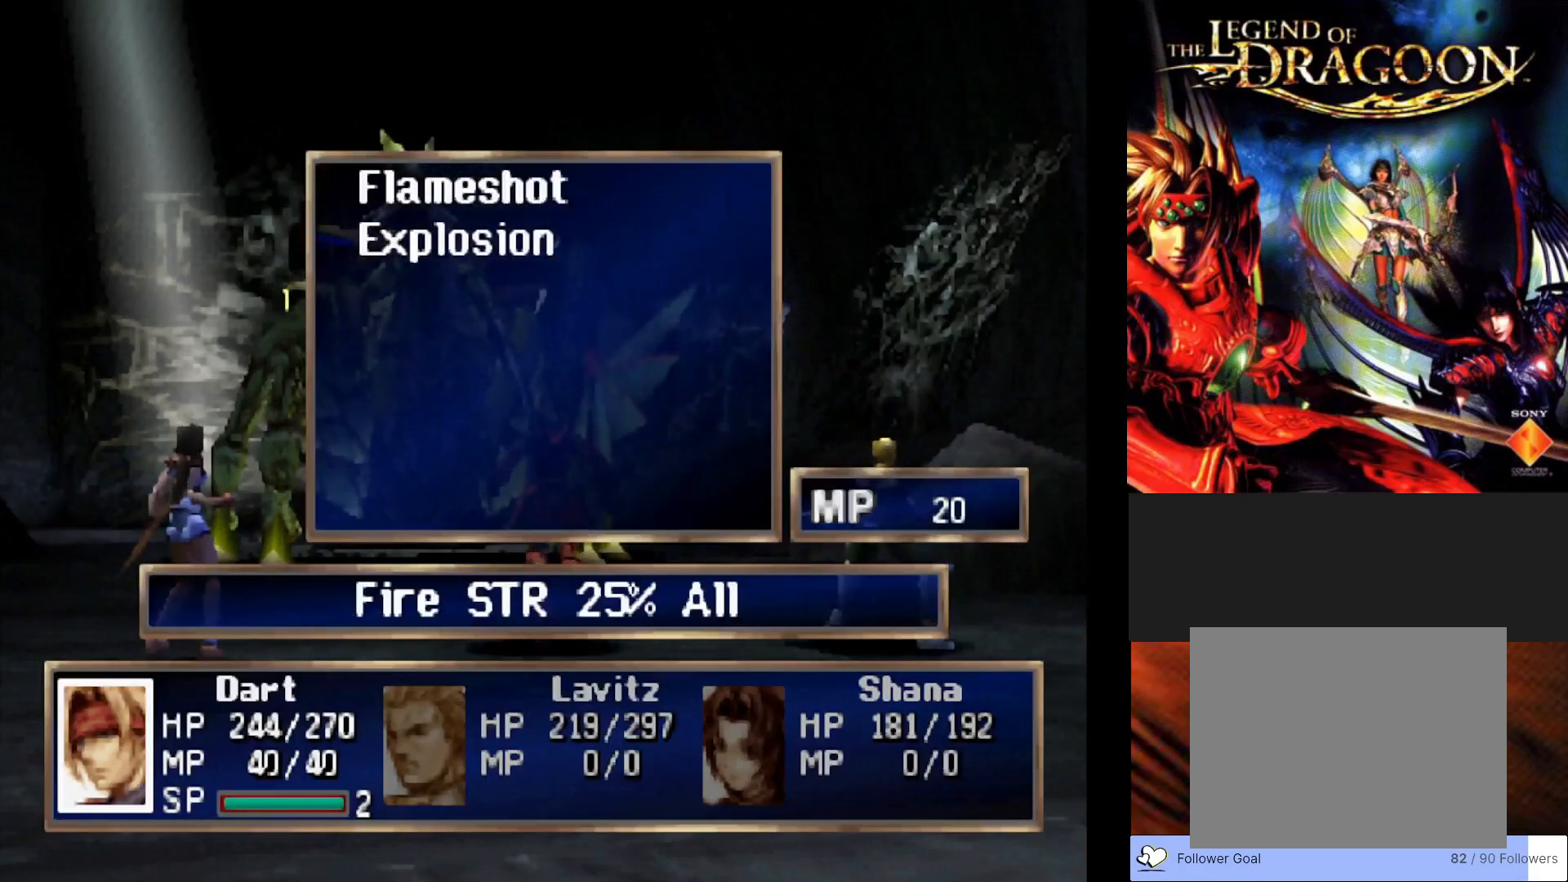
{"buttons": [], "left_stick": "center", "events": []}
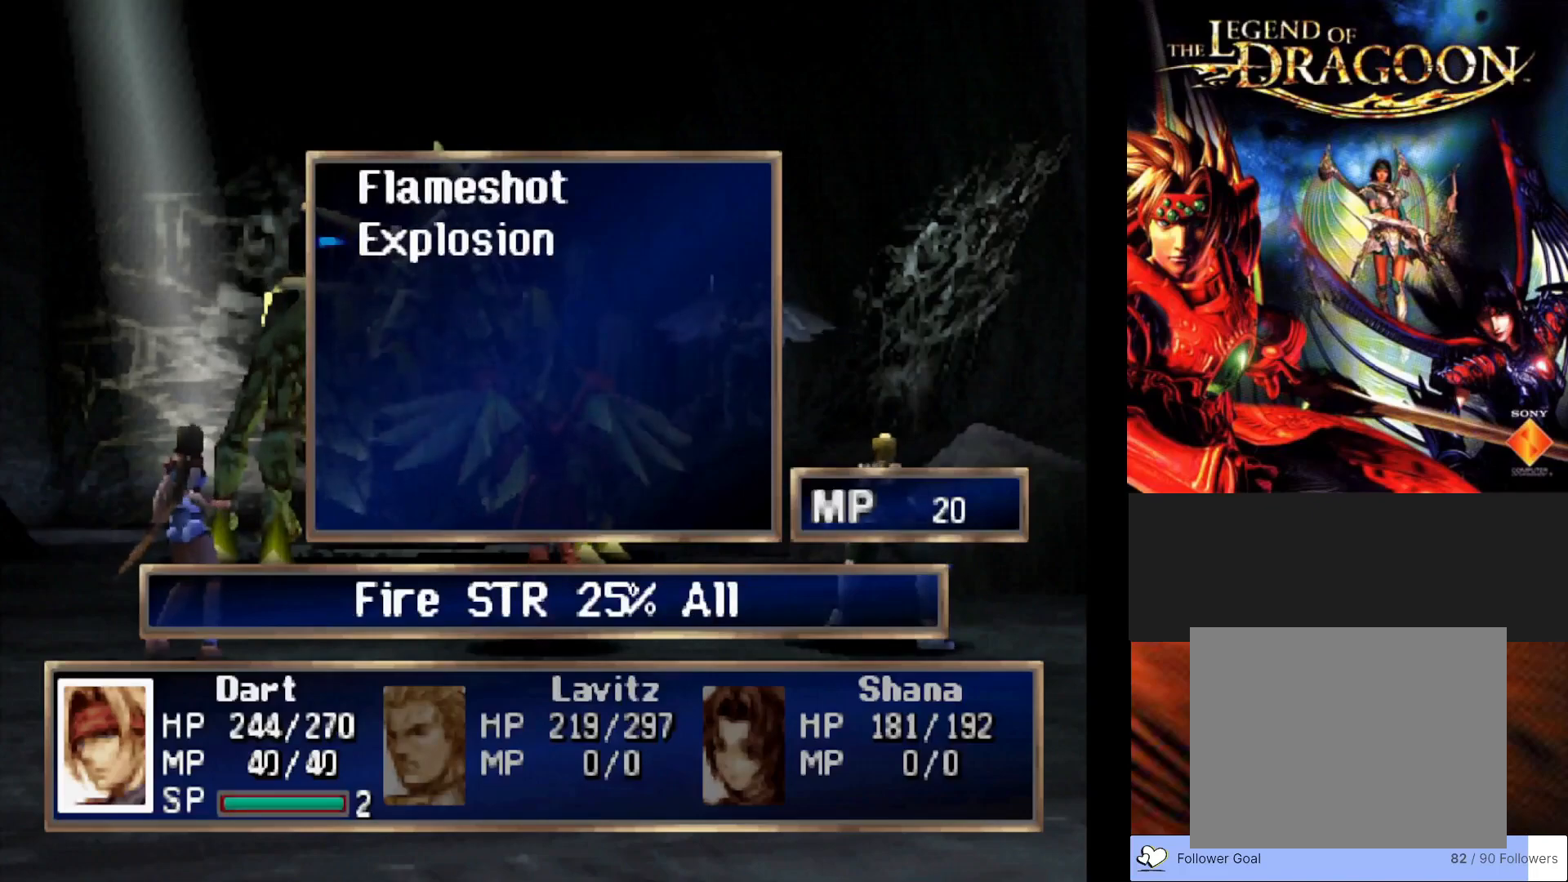
{"buttons": [], "left_stick": "center", "events": []}
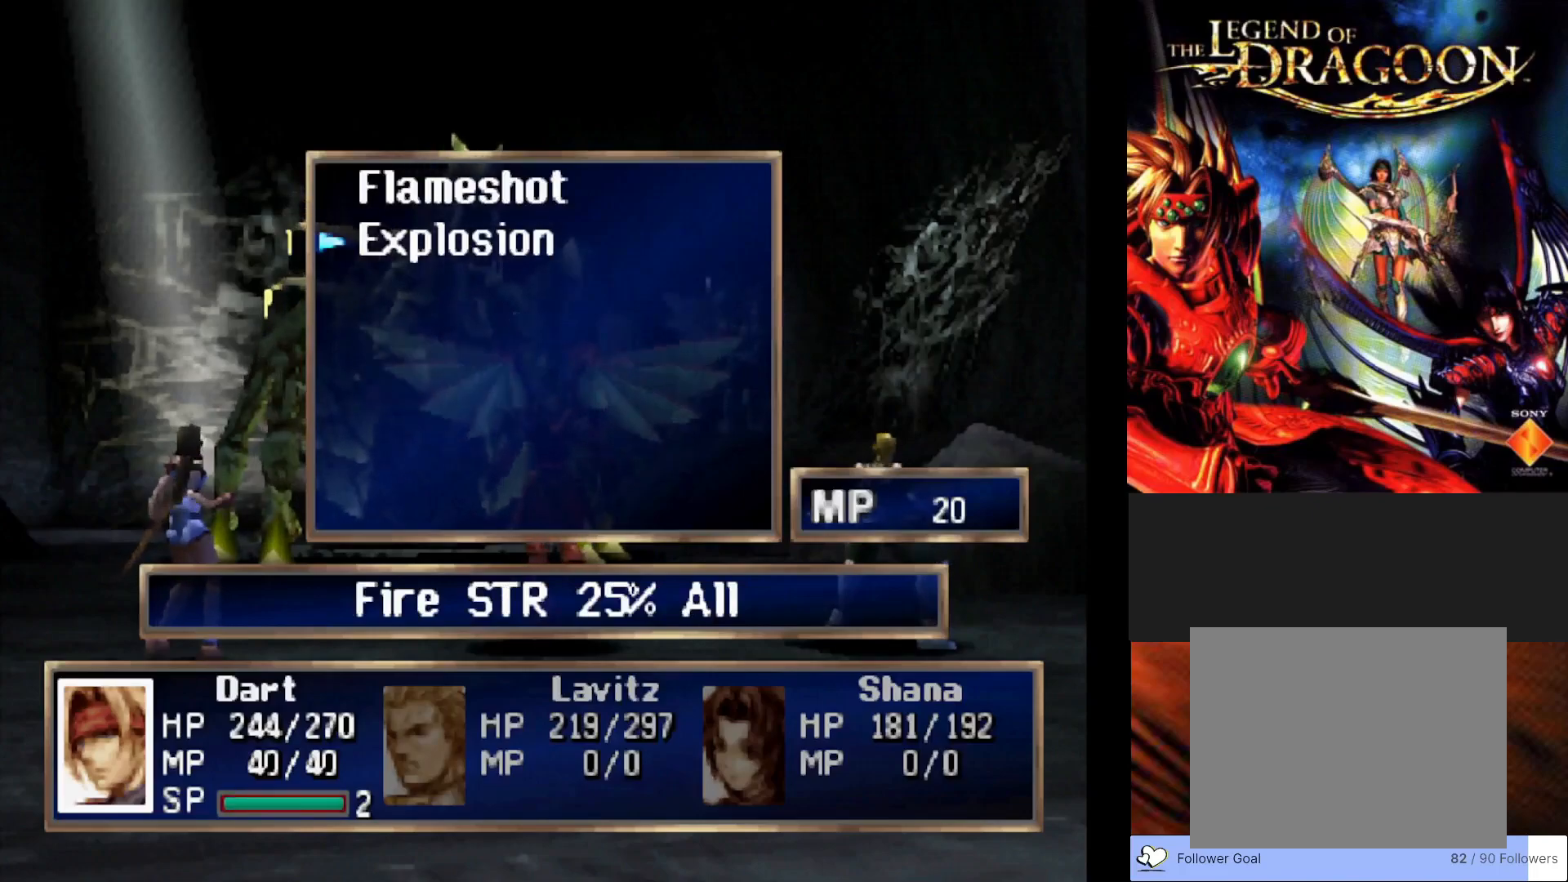
{"buttons": ["CROSS"], "left_stick": "center", "events": [[433, "CROSS", "down"]]}
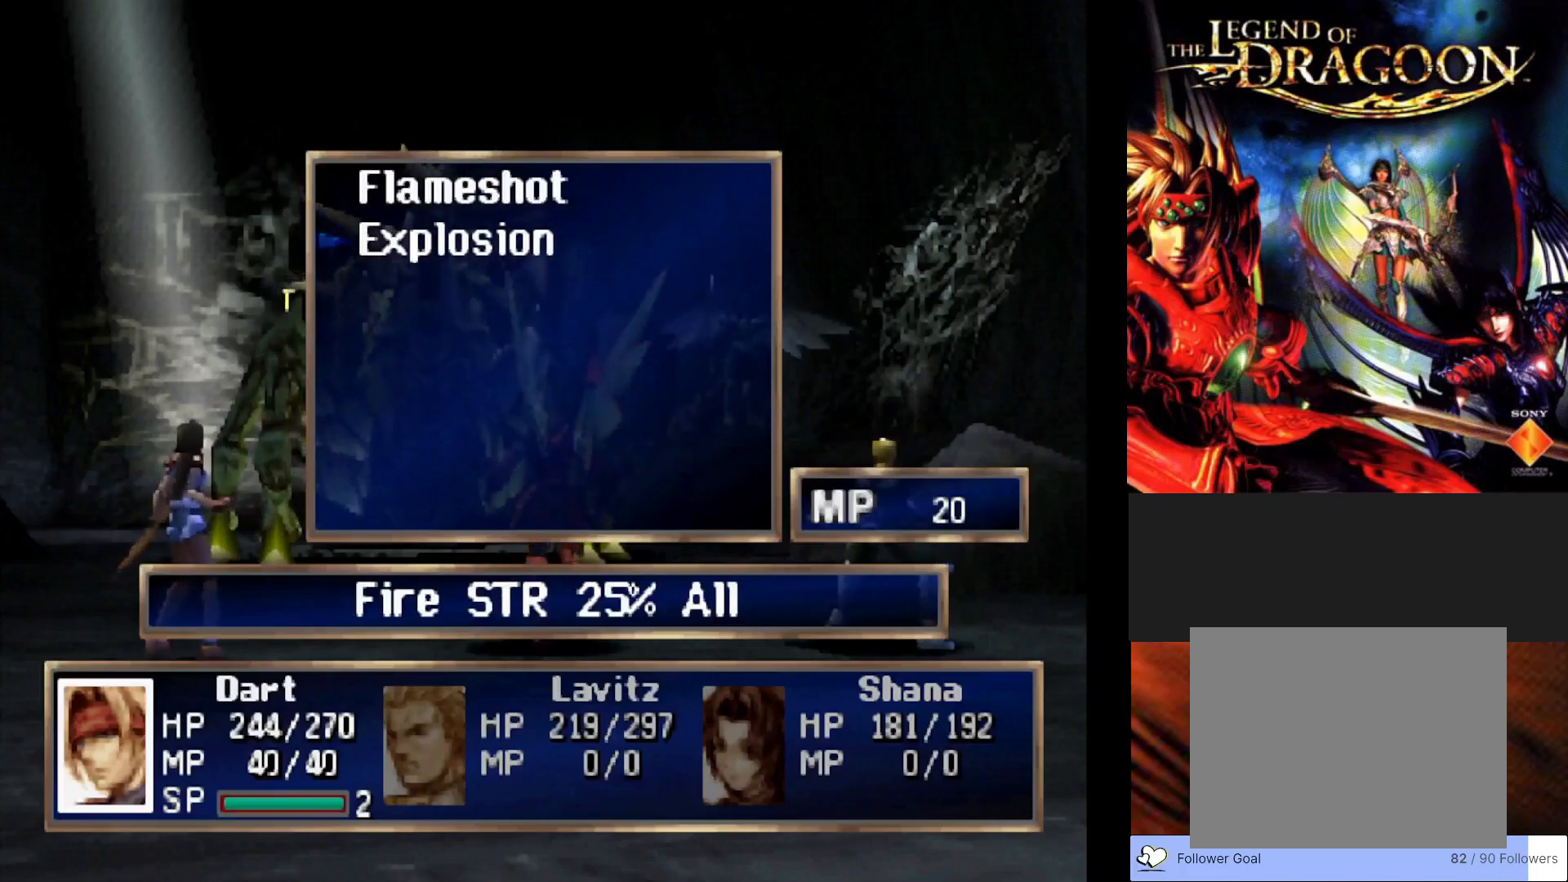
{"buttons": [], "left_stick": "center", "events": [[150, "CROSS", "up"]]}
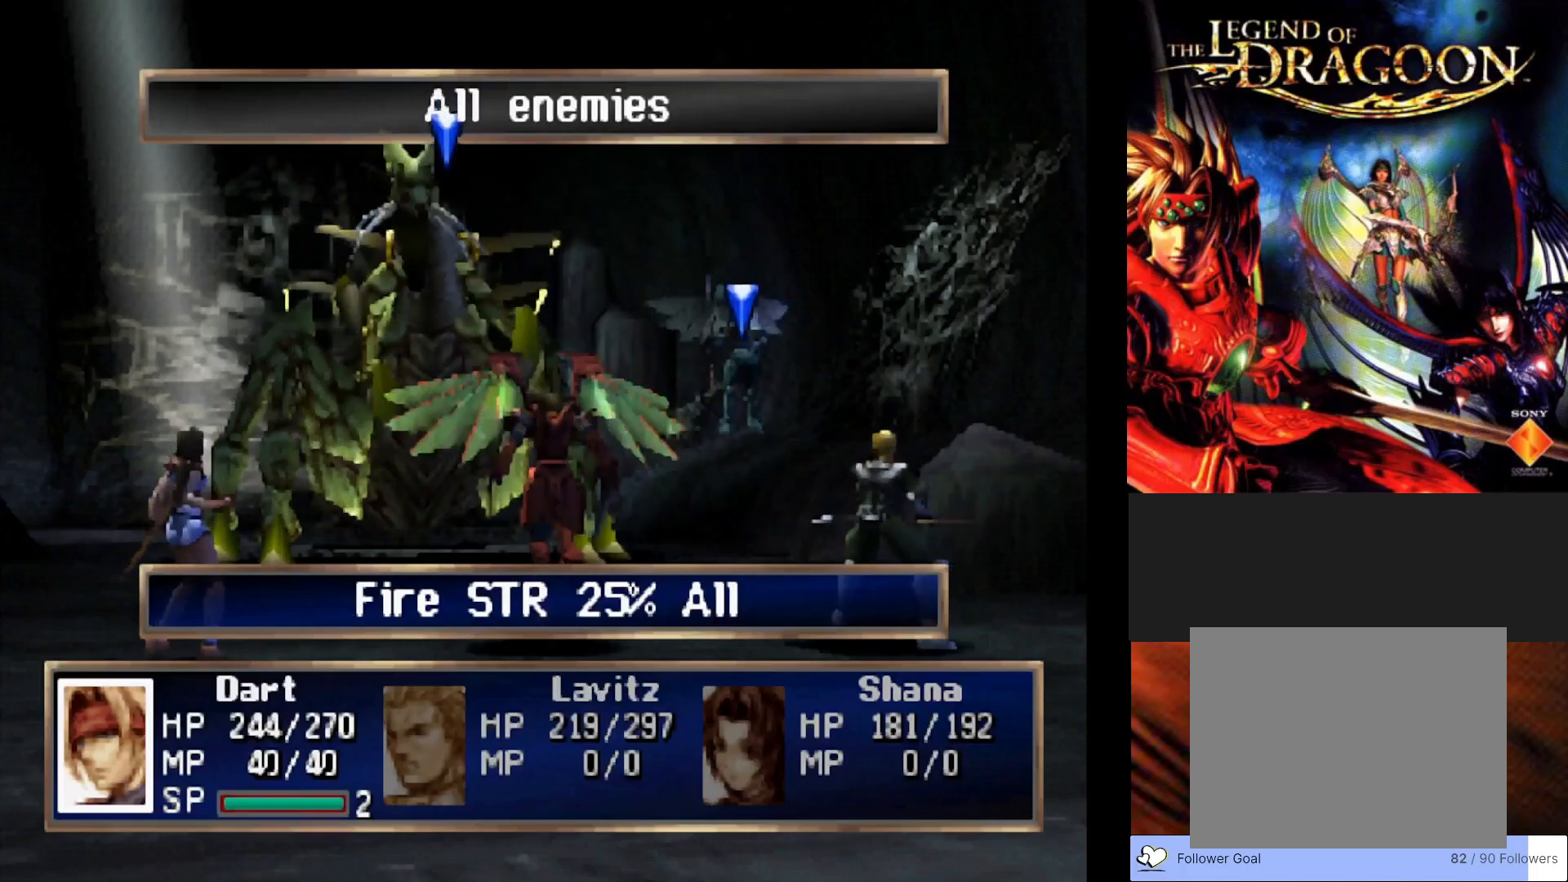
{"buttons": [], "left_stick": "center", "events": [[150, "CROSS", "down"], [333, "CROSS", "up"]]}